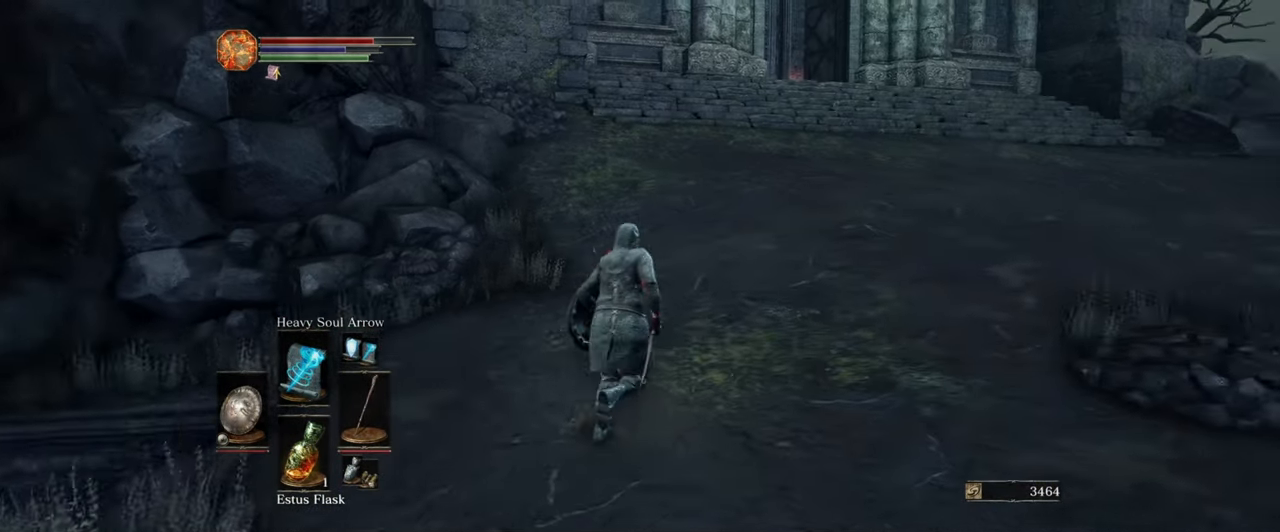
Gameplay with a controller (Xbox layout); each line is a JSON object with the inputs held at the frame after it. "events" lists button and stick changes between this image and that frame as [ms after this image, input, new state], when the widget could be followed in between. Not read: L1 L3 R1 R3.
{"buttons": [], "left_stick": "up", "right_stick": "center", "events": [[233, "right_stick", "up-right"], [416, "right_stick", "center"]]}
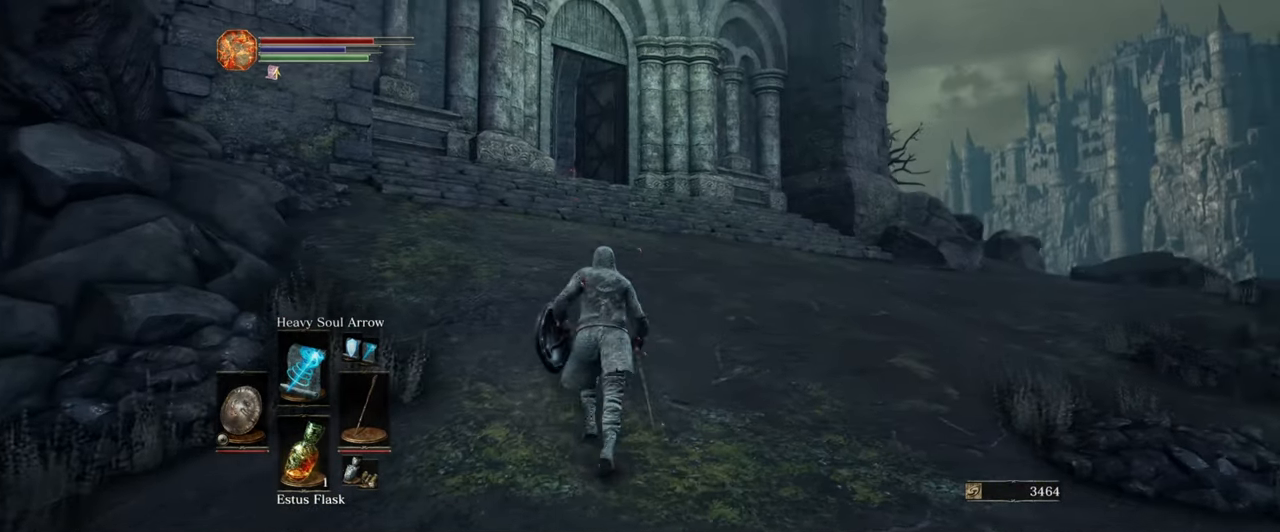
{"buttons": [], "left_stick": "up", "right_stick": "center", "events": [[116, "right_stick", "up"], [366, "right_stick", "center"]]}
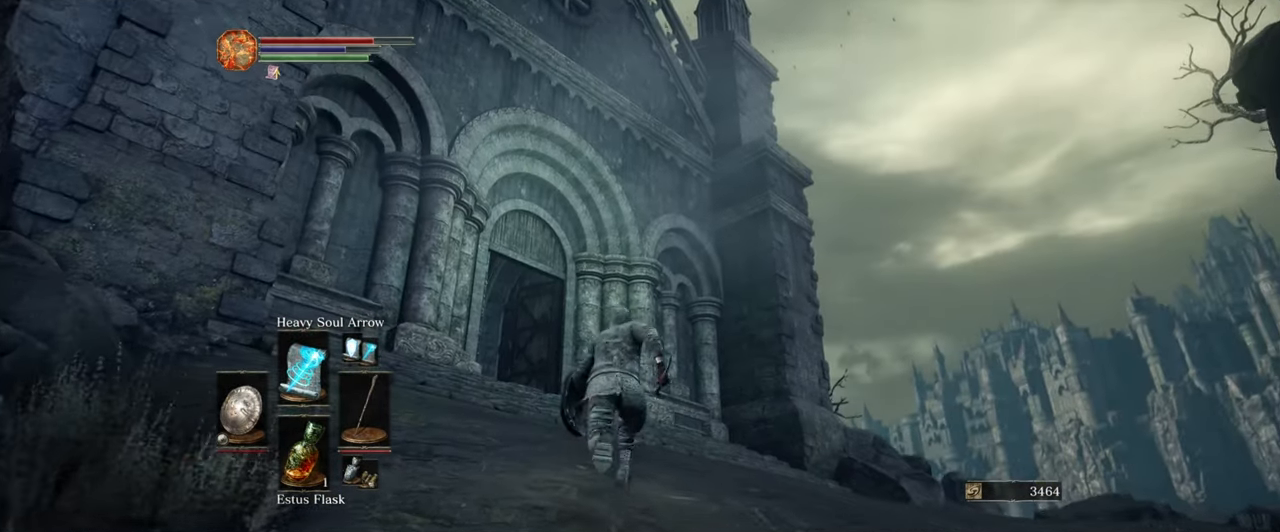
{"buttons": [], "left_stick": "up", "right_stick": "center", "events": [[316, "right_stick", "down-left"], [500, "right_stick", "center"]]}
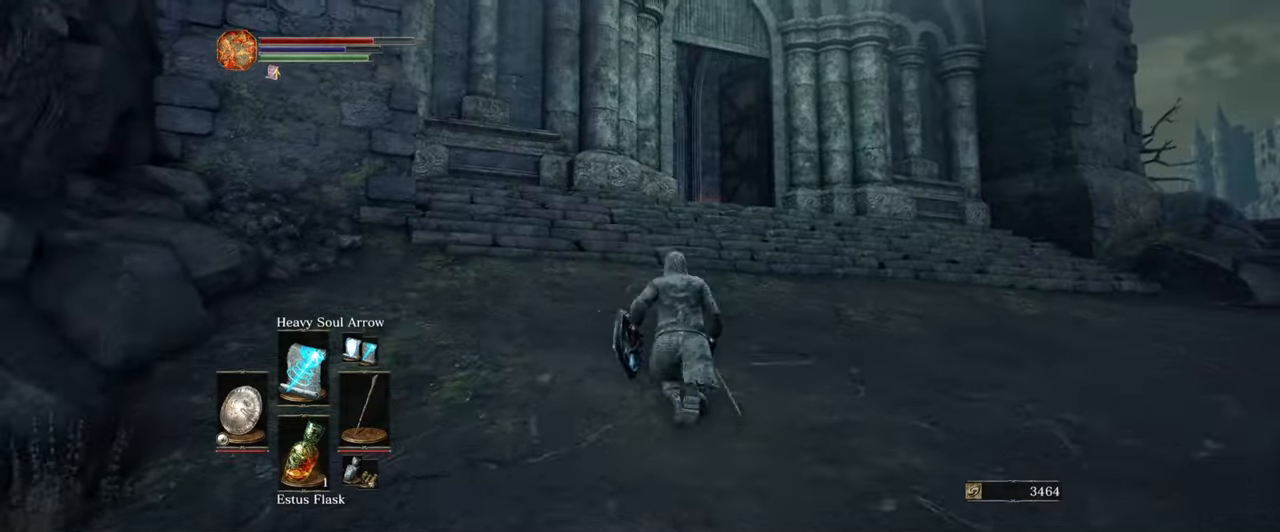
{"buttons": [], "left_stick": "up", "right_stick": "center", "events": [[267, "right_stick", "down-right"], [450, "right_stick", "center"]]}
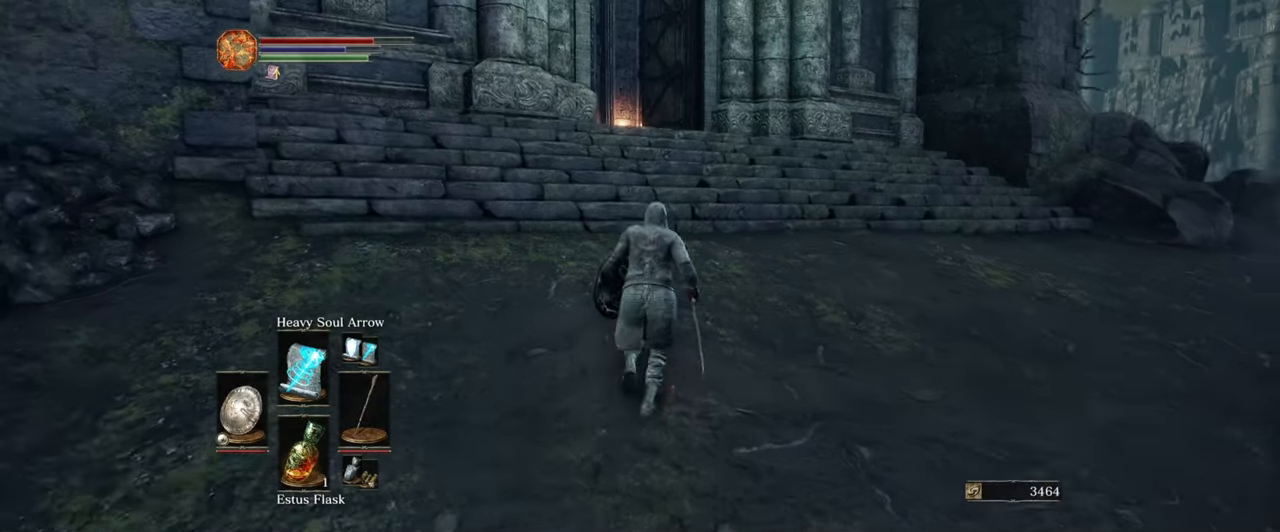
{"buttons": [], "left_stick": "up", "right_stick": "center", "events": []}
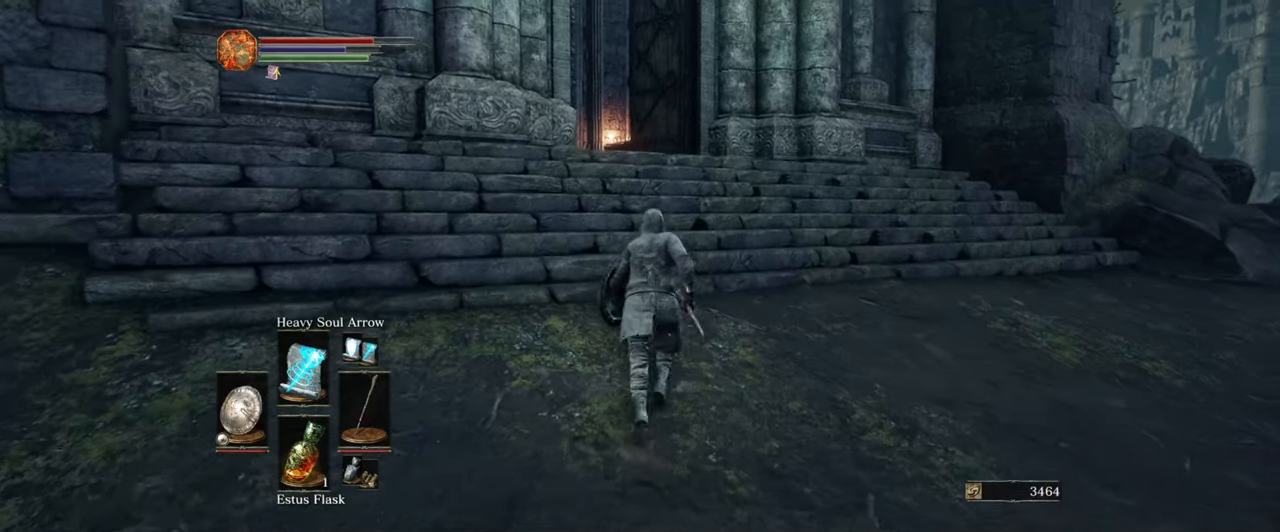
{"buttons": [], "left_stick": "up", "right_stick": "center", "events": []}
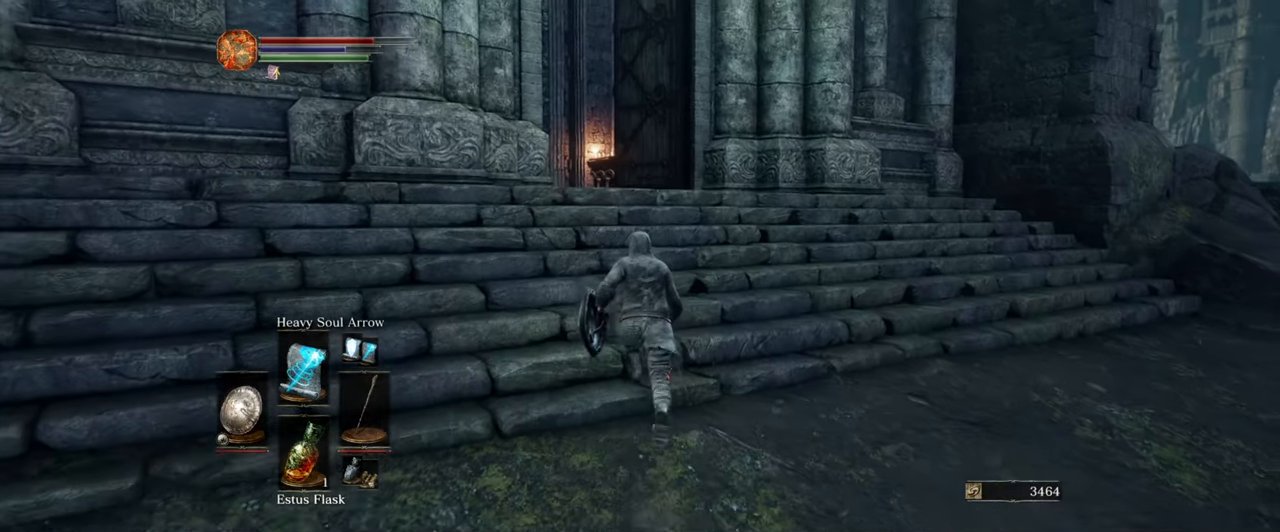
{"buttons": [], "left_stick": "up", "right_stick": "down-left", "events": [[383, "right_stick", "down-left"]]}
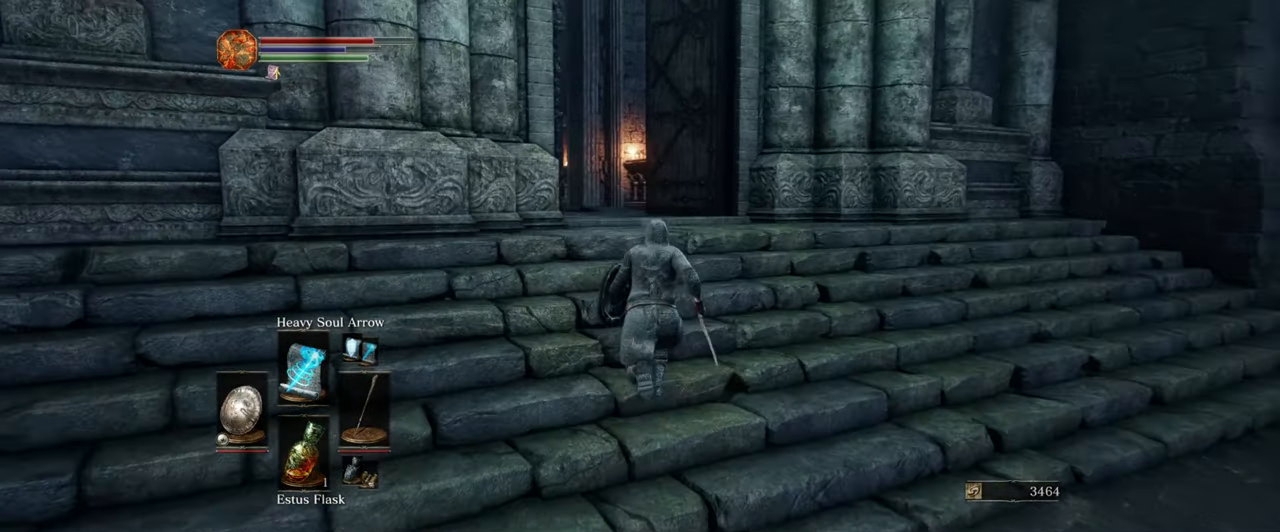
{"buttons": [], "left_stick": "up", "right_stick": "center", "events": [[100, "right_stick", "center"]]}
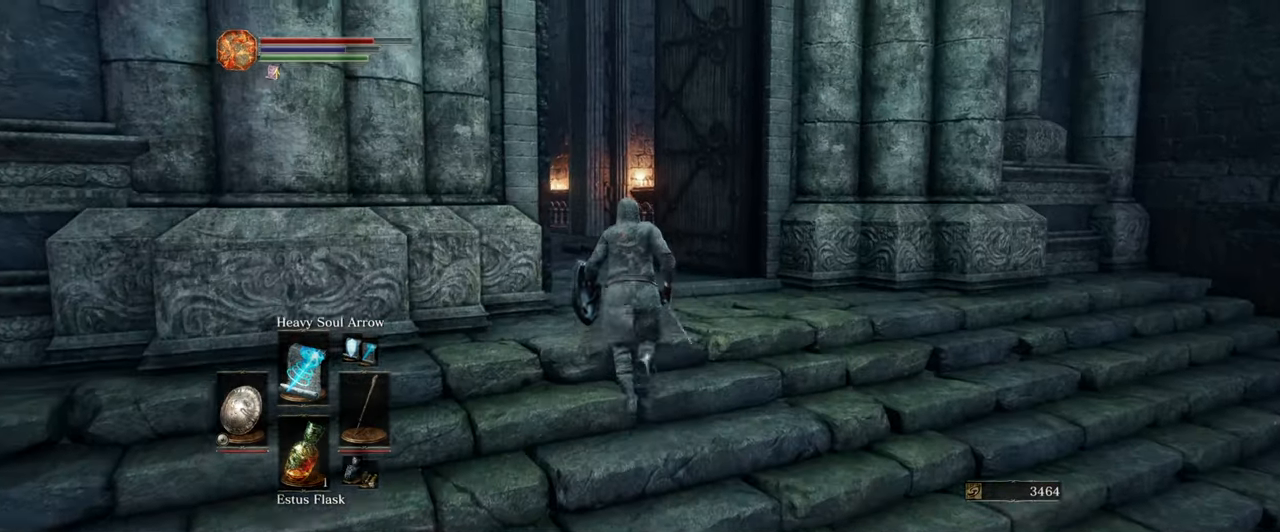
{"buttons": [], "left_stick": "up", "right_stick": "center", "events": [[150, "right_stick", "down-left"], [267, "right_stick", "center"]]}
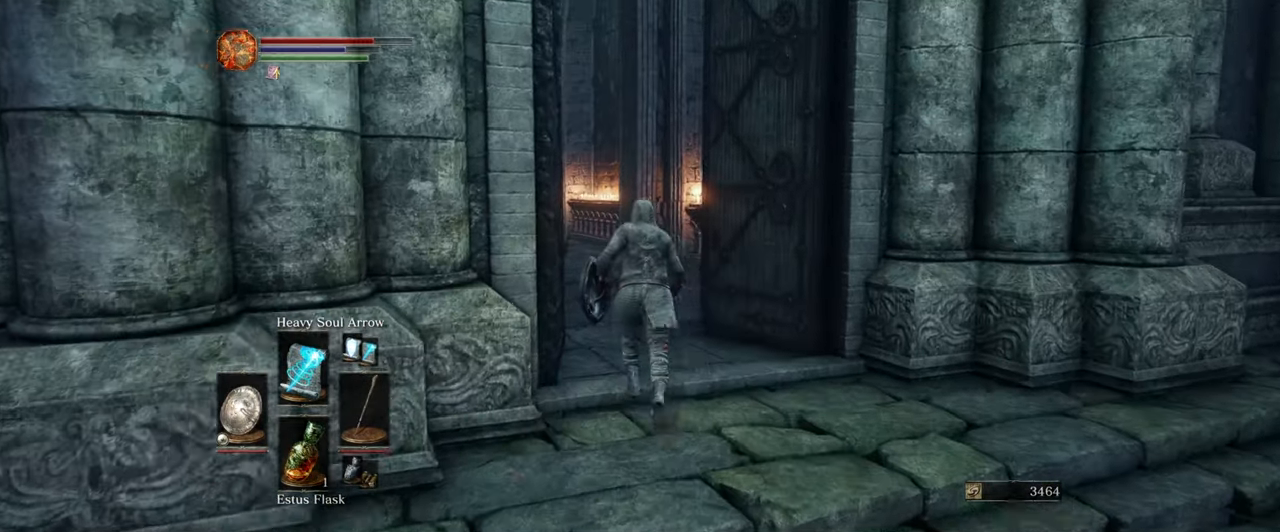
{"buttons": [], "left_stick": "up", "right_stick": "center", "events": []}
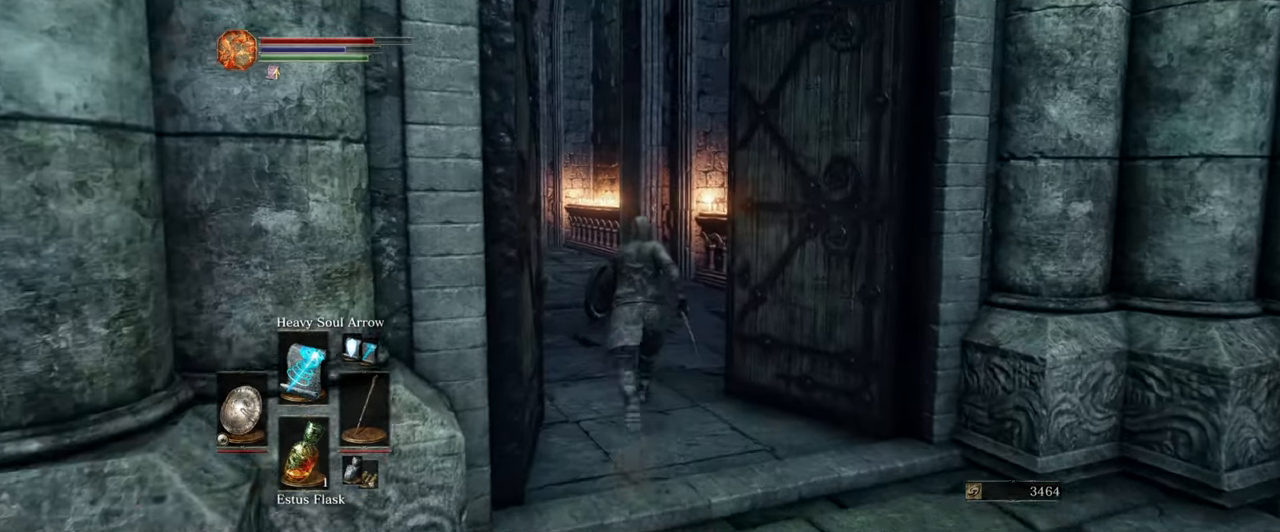
{"buttons": [], "left_stick": "up", "right_stick": "down-right", "events": [[350, "right_stick", "down-right"]]}
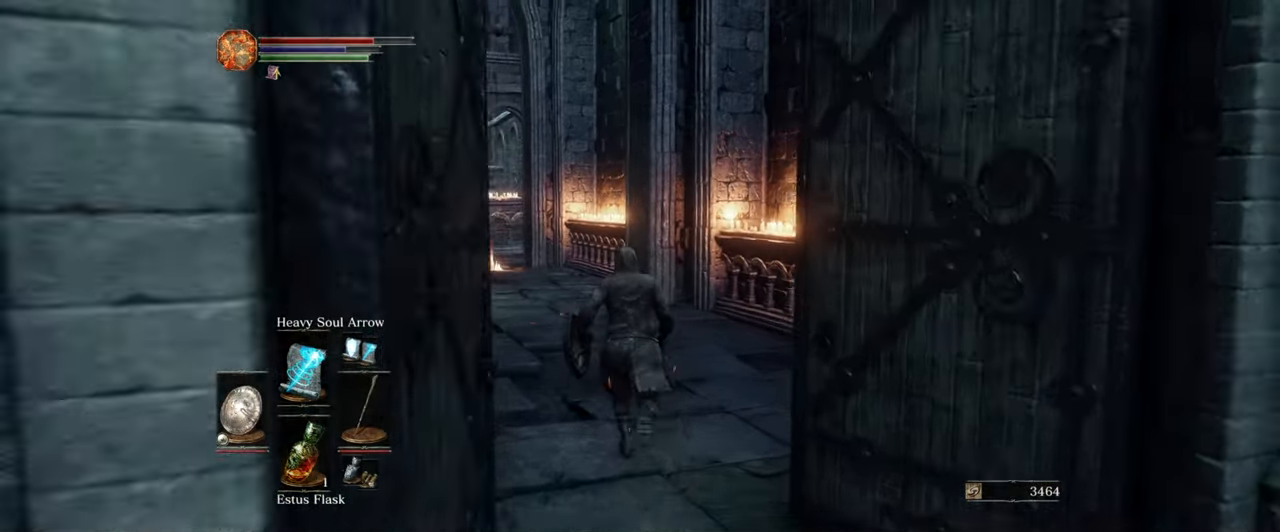
{"buttons": [], "left_stick": "up", "right_stick": "center", "events": [[450, "right_stick", "center"]]}
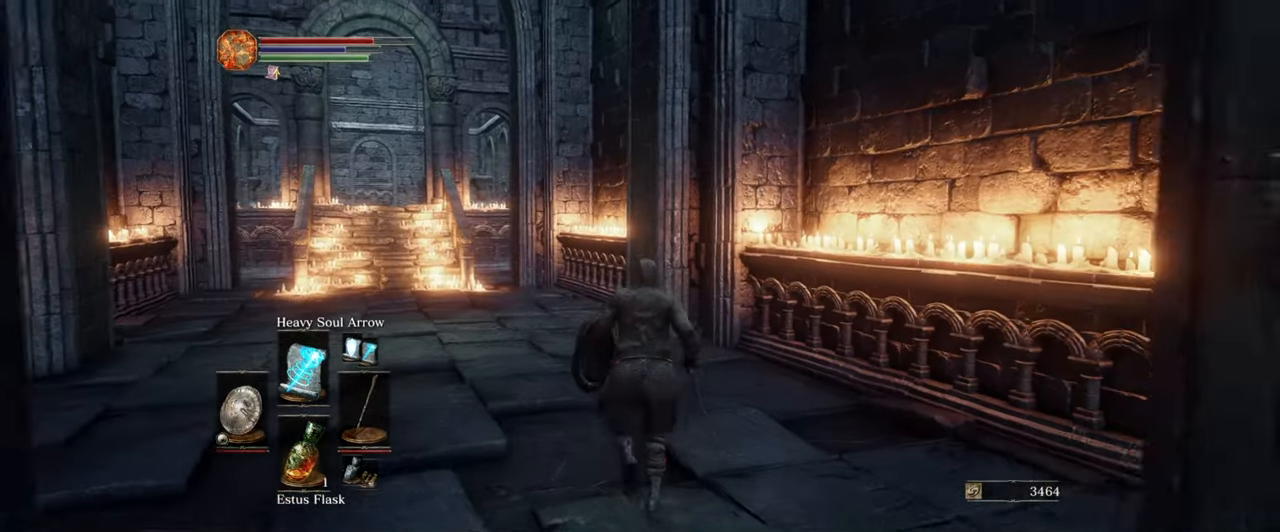
{"buttons": [], "left_stick": "up", "right_stick": "left", "events": [[150, "right_stick", "left"]]}
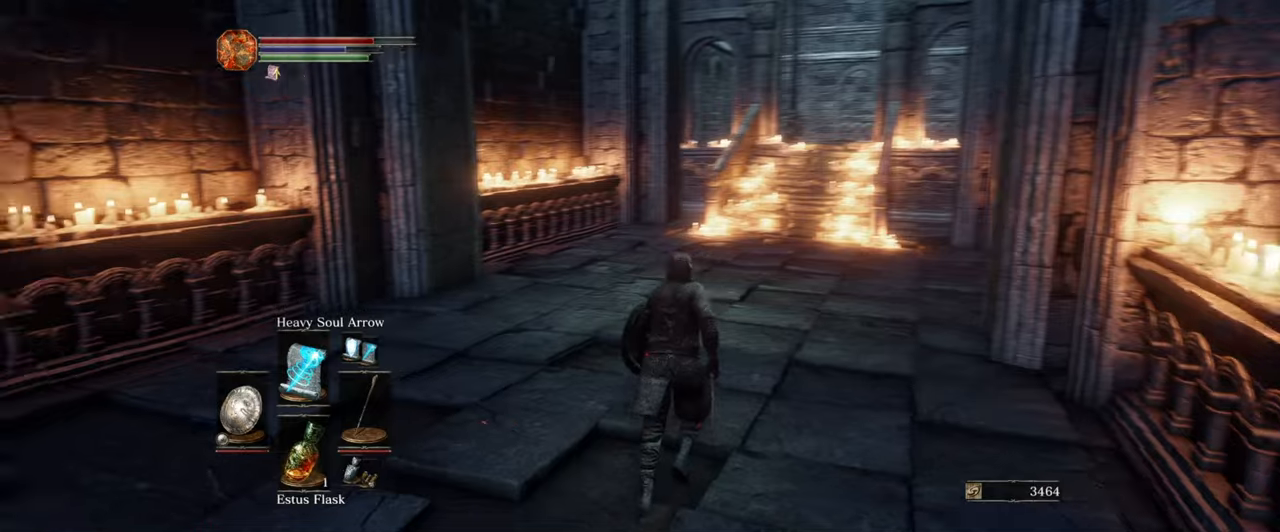
{"buttons": [], "left_stick": "up-right", "right_stick": "center", "events": [[67, "left_stick", "up-right"], [350, "right_stick", "center"]]}
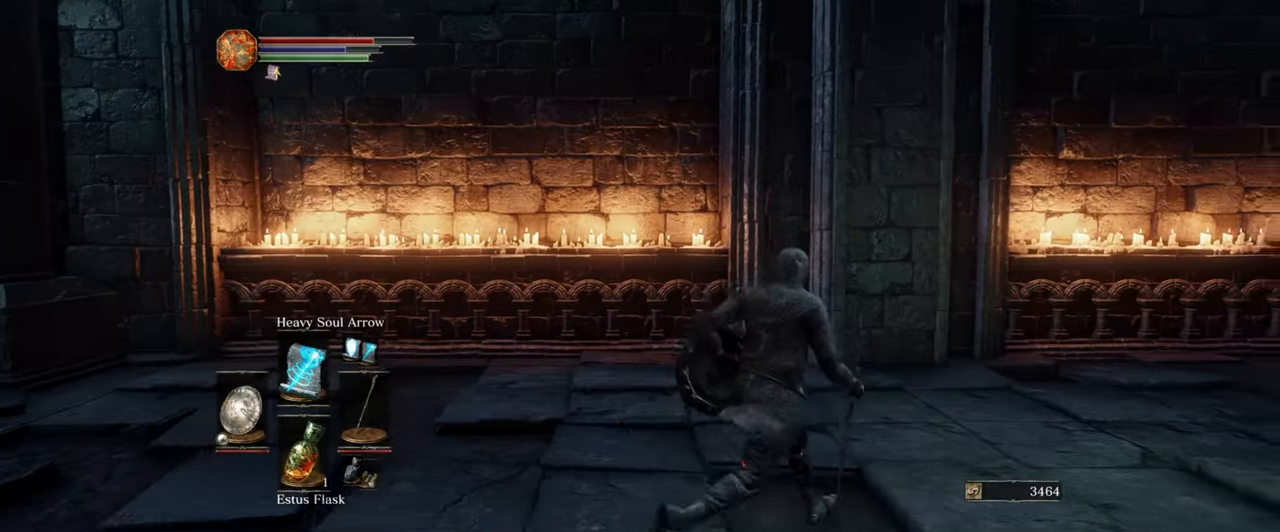
{"buttons": [], "left_stick": "up", "right_stick": "center", "events": [[17, "right_stick", "right"], [434, "left_stick", "up"], [434, "right_stick", "down"], [484, "right_stick", "center"]]}
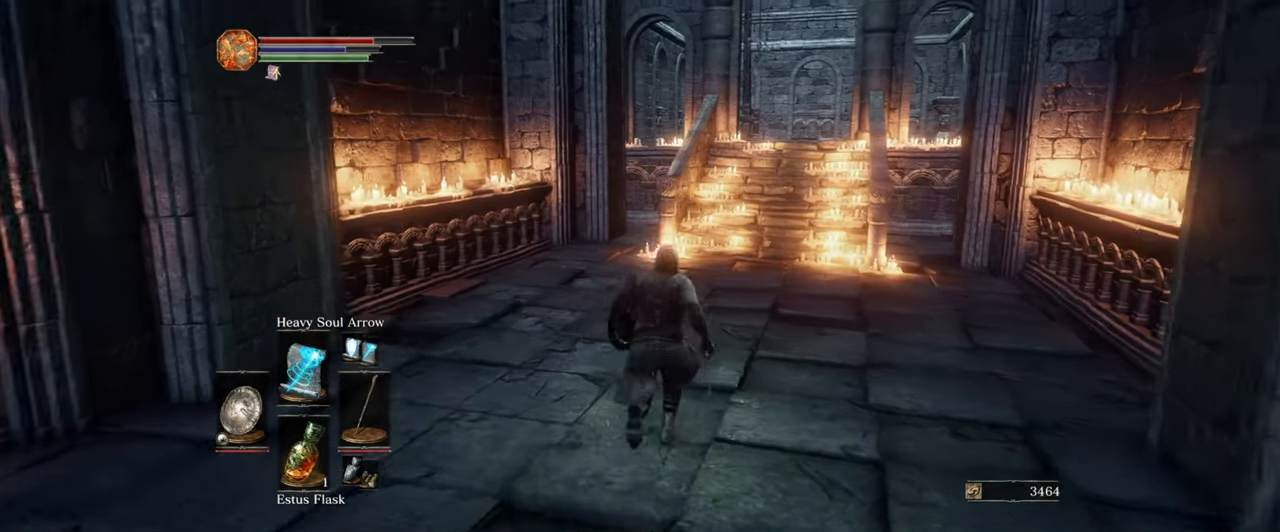
{"buttons": [], "left_stick": "up", "right_stick": "center", "events": [[217, "right_stick", "right"], [384, "right_stick", "center"]]}
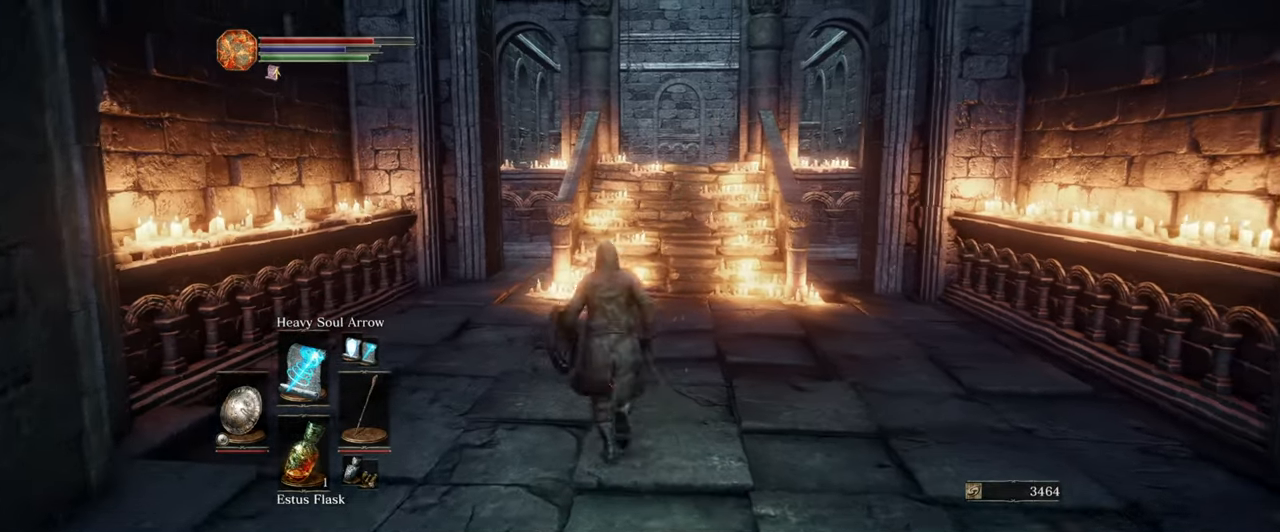
{"buttons": [], "left_stick": "up", "right_stick": "center", "events": []}
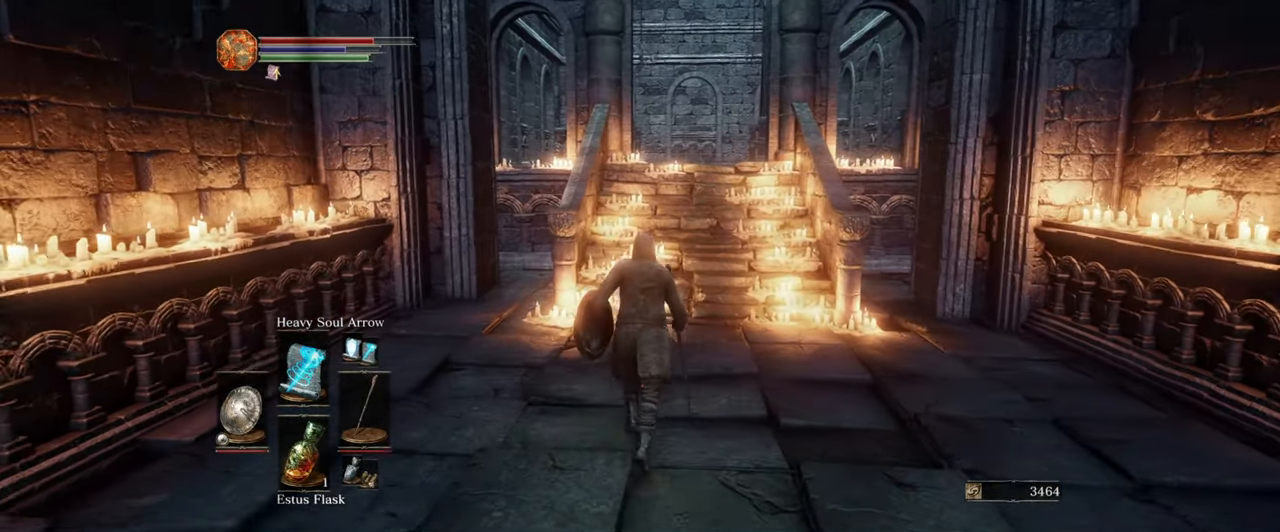
{"buttons": [], "left_stick": "up", "right_stick": "center", "events": []}
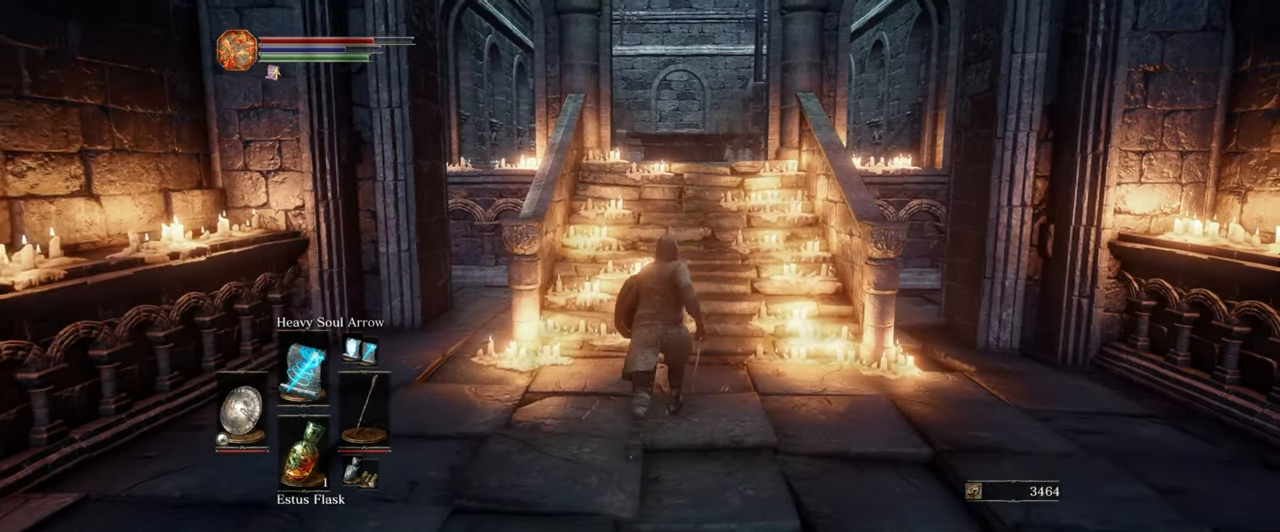
{"buttons": [], "left_stick": "center", "right_stick": "center", "events": [[484, "left_stick", "center"]]}
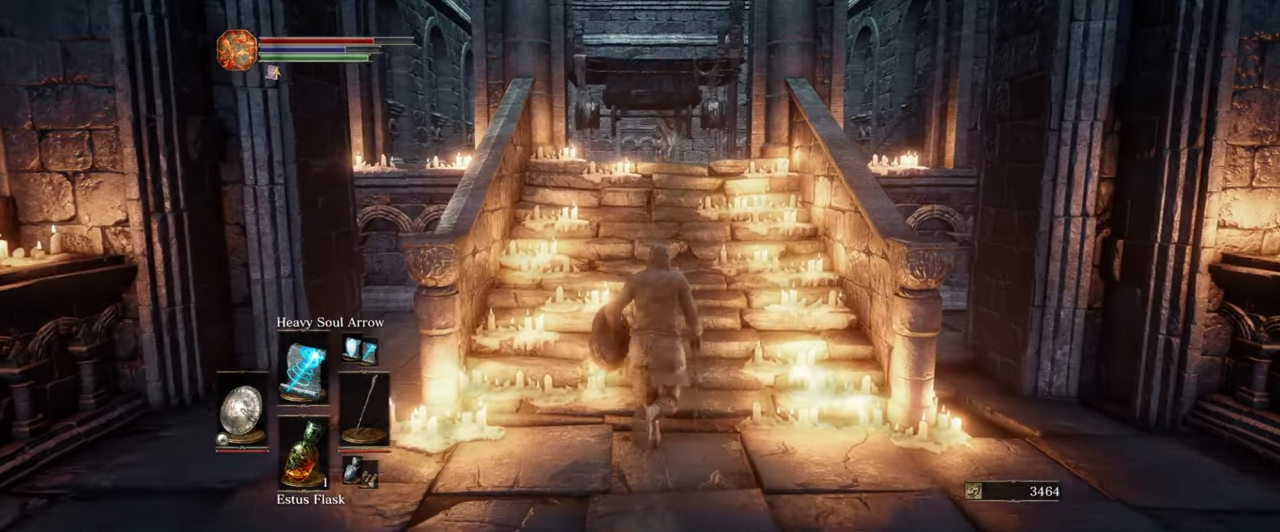
{"buttons": [], "left_stick": "up", "right_stick": "center", "events": [[500, "left_stick", "up"]]}
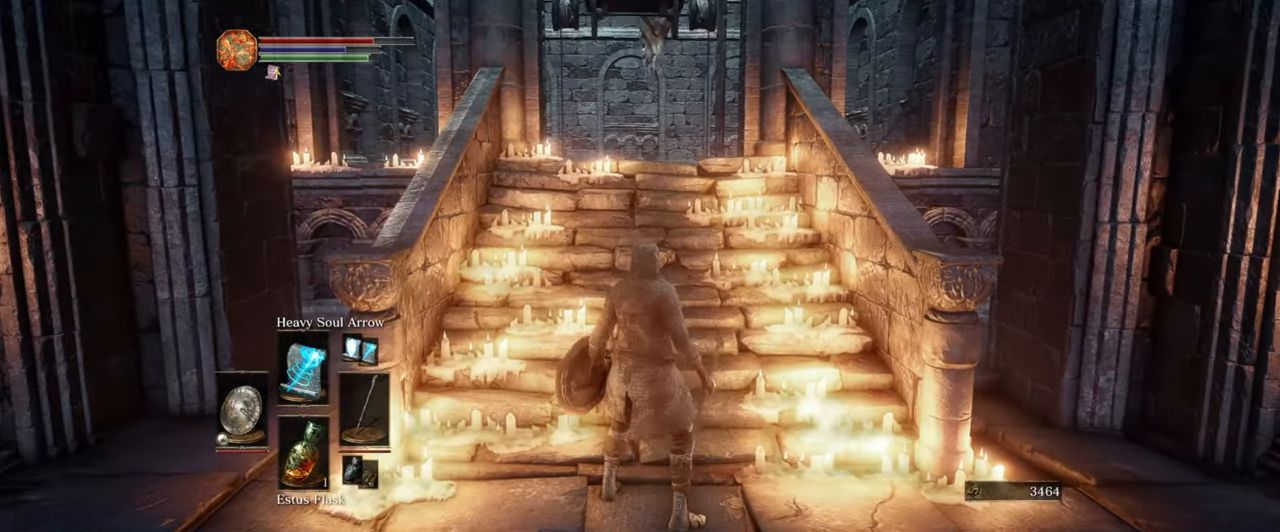
{"buttons": [], "left_stick": "up-right", "right_stick": "center", "events": [[84, "right_stick", "down-left"], [267, "right_stick", "center"], [300, "left_stick", "up-right"]]}
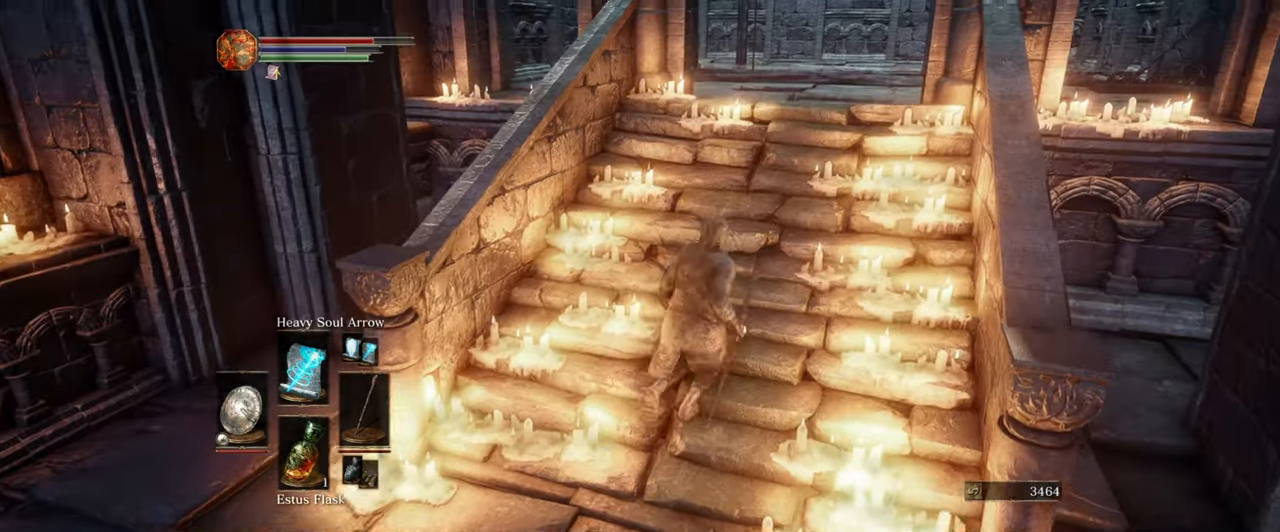
{"buttons": [], "left_stick": "up", "right_stick": "center", "events": [[117, "right_stick", "down-right"], [267, "right_stick", "center"], [284, "left_stick", "up"]]}
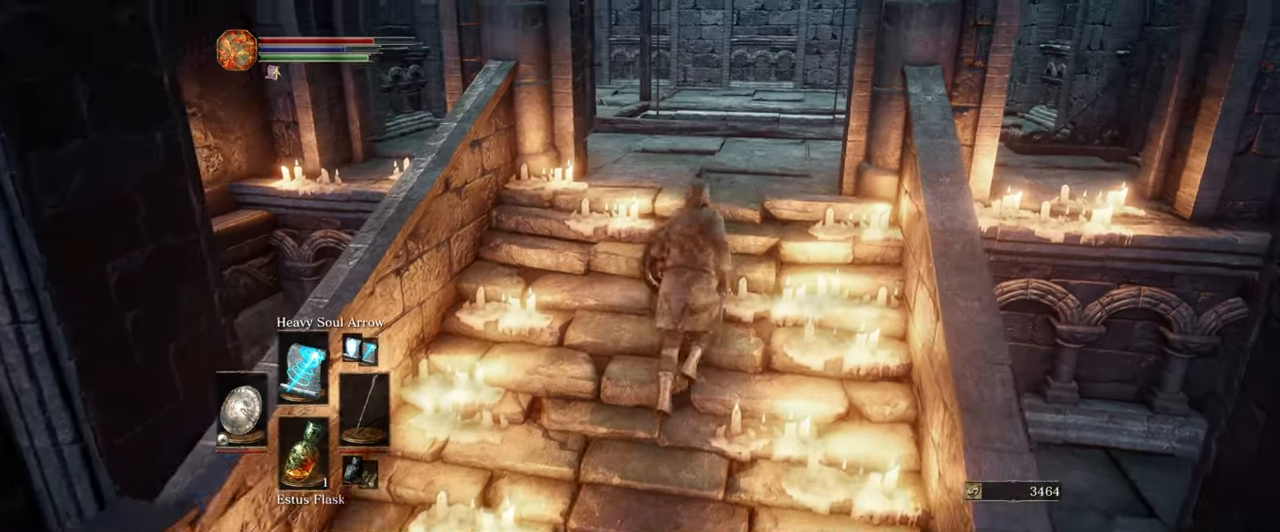
{"buttons": [], "left_stick": "up", "right_stick": "down-right", "events": [[400, "right_stick", "right"], [450, "right_stick", "down-right"]]}
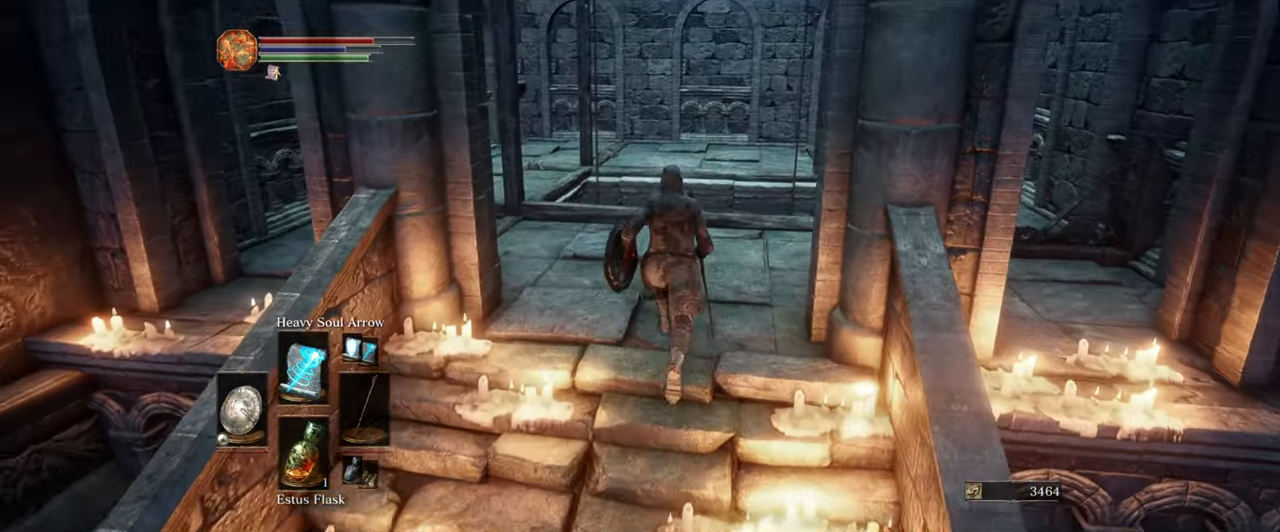
{"buttons": [], "left_stick": "up", "right_stick": "down-right", "events": [[150, "right_stick", "center"], [316, "right_stick", "right"], [366, "right_stick", "down-right"]]}
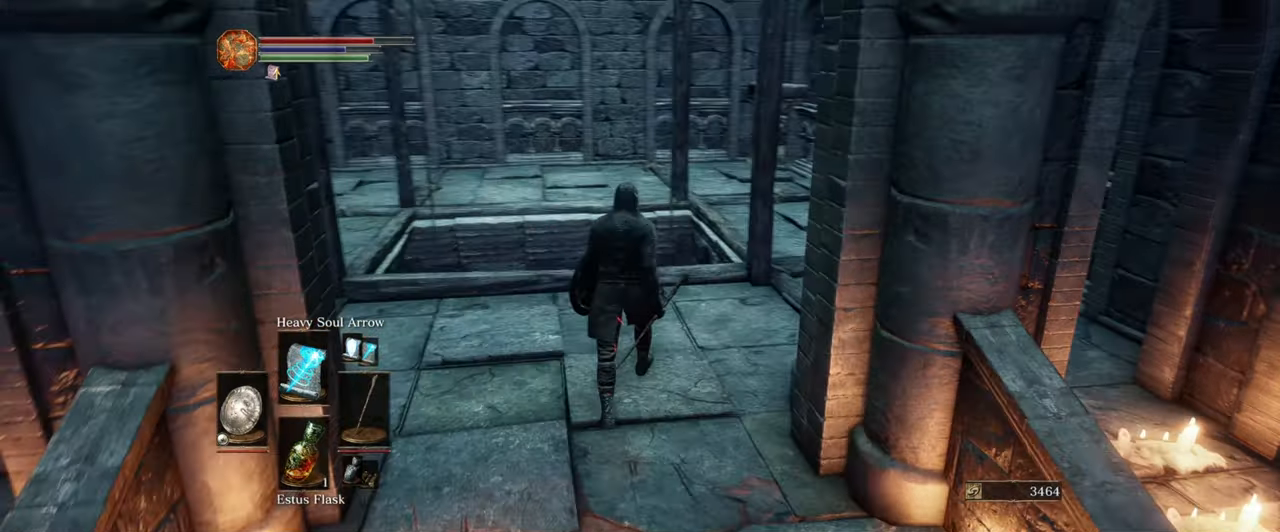
{"buttons": [], "left_stick": "center", "right_stick": "center", "events": [[166, "left_stick", "center"], [166, "right_stick", "center"]]}
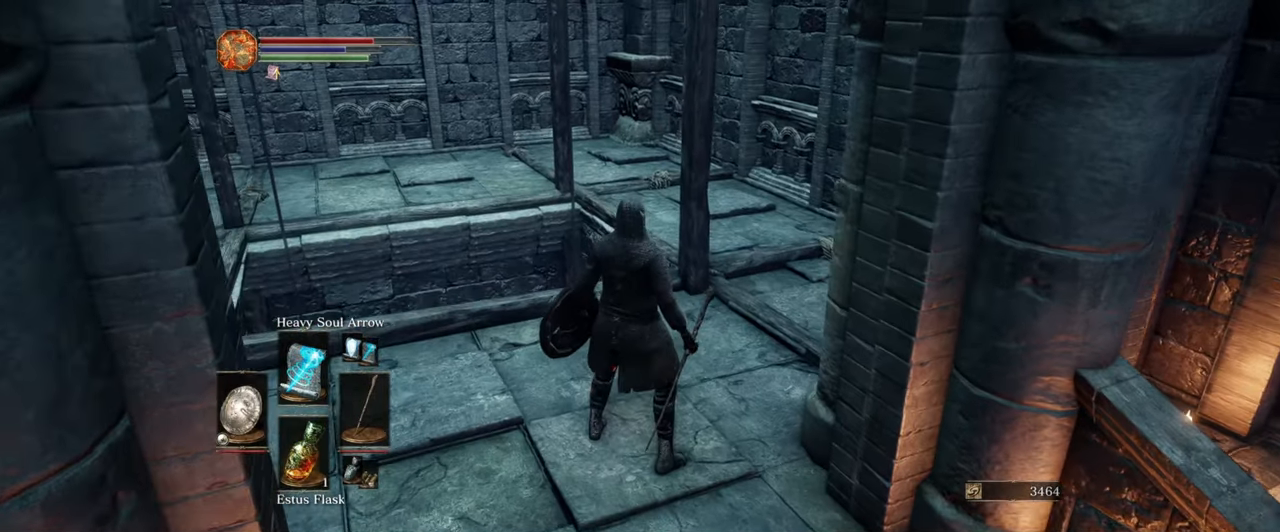
{"buttons": [], "left_stick": "center", "right_stick": "up-left", "events": [[500, "right_stick", "up-left"]]}
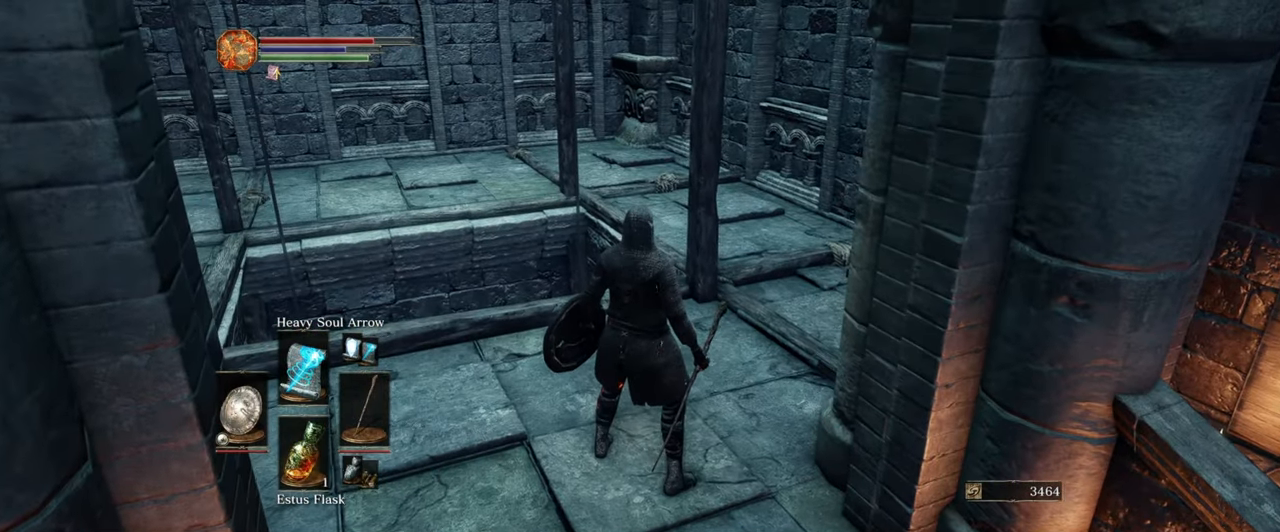
{"buttons": [], "left_stick": "center", "right_stick": "up", "events": [[500, "right_stick", "up"]]}
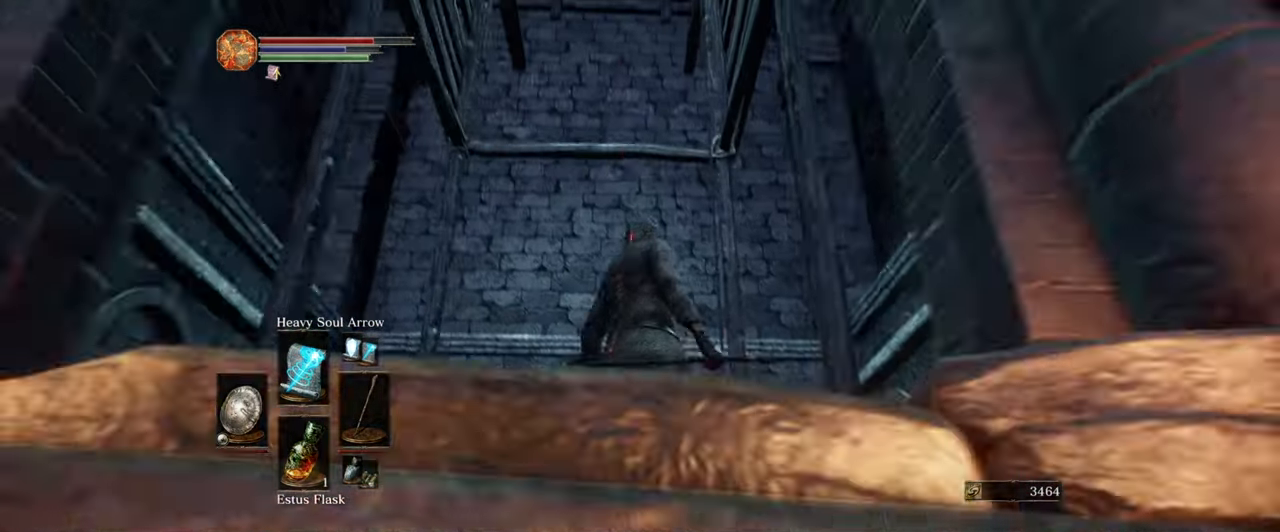
{"buttons": [], "left_stick": "center", "right_stick": "up", "events": []}
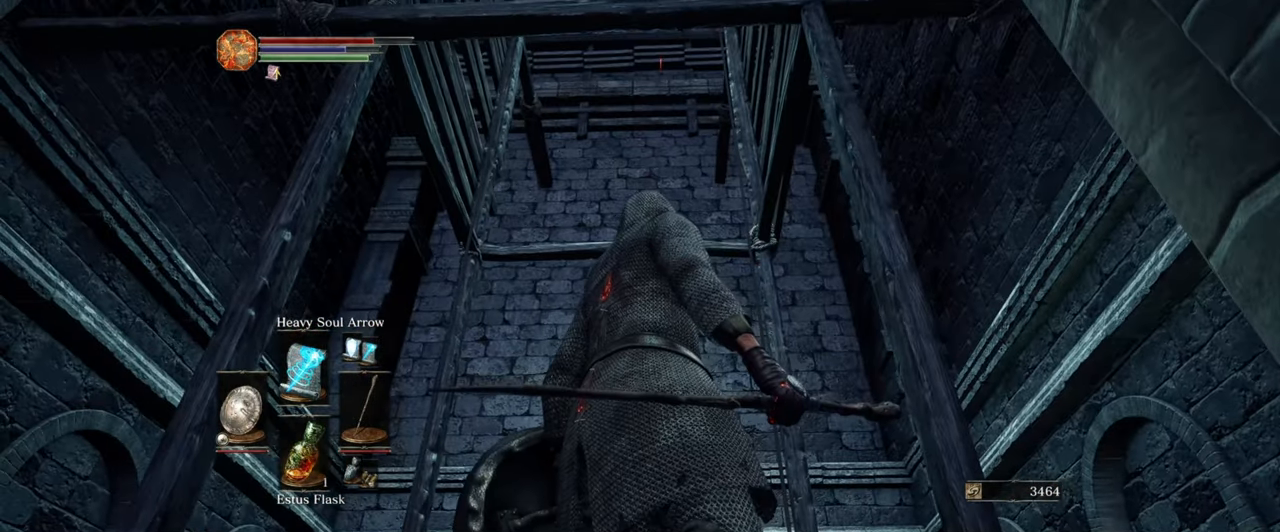
{"buttons": [], "left_stick": "center", "right_stick": "down-right", "events": [[33, "right_stick", "center"], [100, "right_stick", "down"], [300, "right_stick", "down-right"]]}